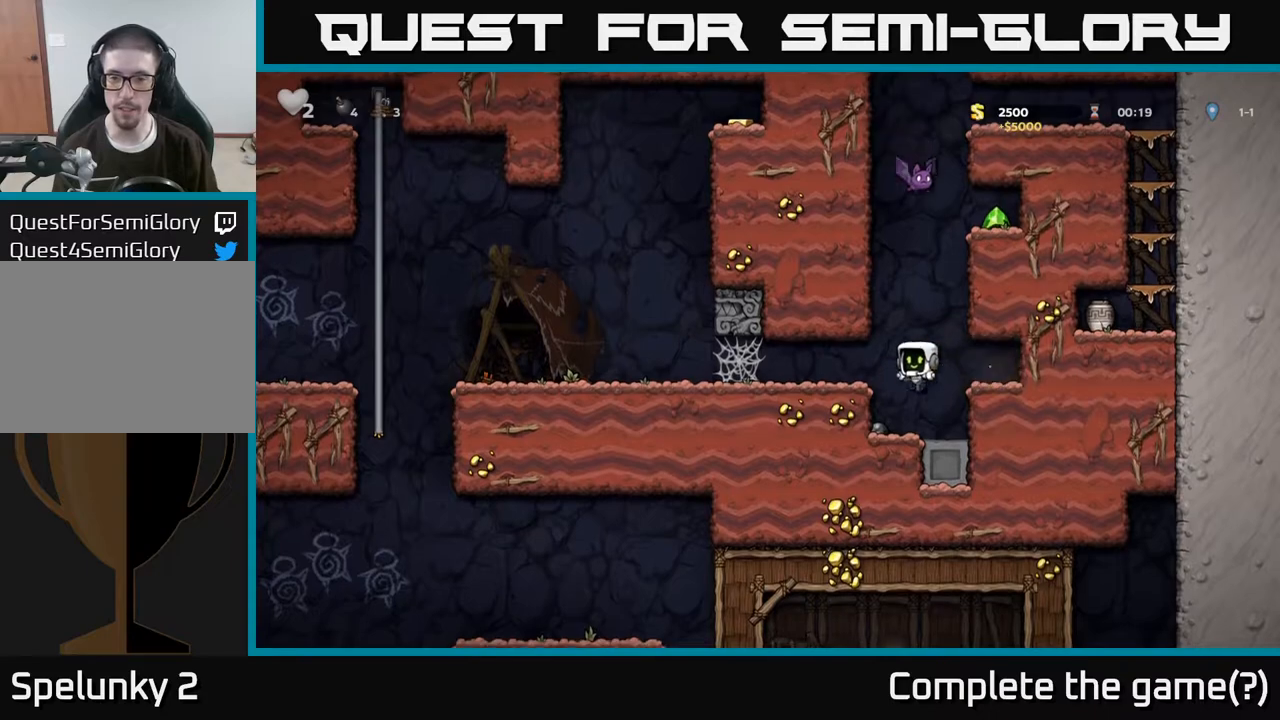
Gameplay with a controller (Xbox layout); each line is a JSON object with the inputs held at the frame after it. "events" lists button and stick changes between this image and that frame as [ms after this image, input, new state], when the widget could be followed in between.
{"buttons": [], "left_stick": "down", "right_stick": "center", "events": [[50, "left_stick", "down"], [300, "X", "down"], [417, "A", "down"], [433, "X", "up"], [467, "A", "up"]]}
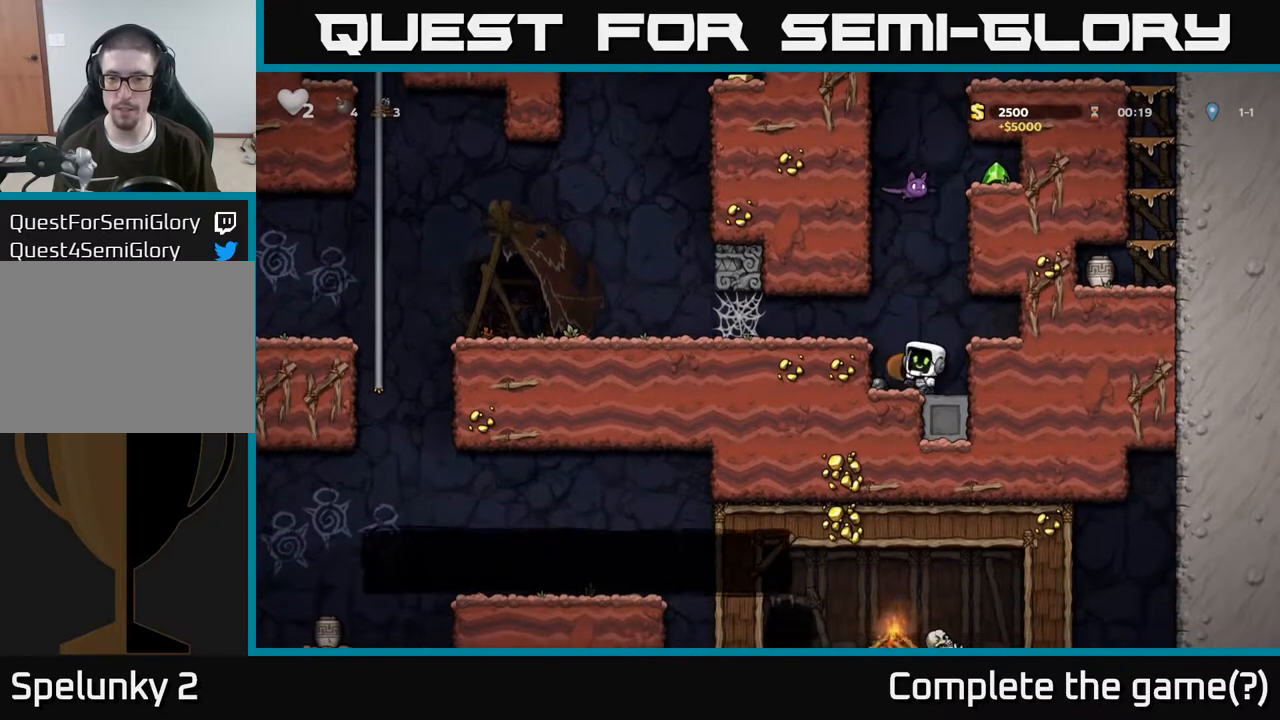
{"buttons": ["X"], "left_stick": "down", "right_stick": "center", "events": [[233, "left_stick", "down-left"], [383, "left_stick", "down"], [417, "X", "down"]]}
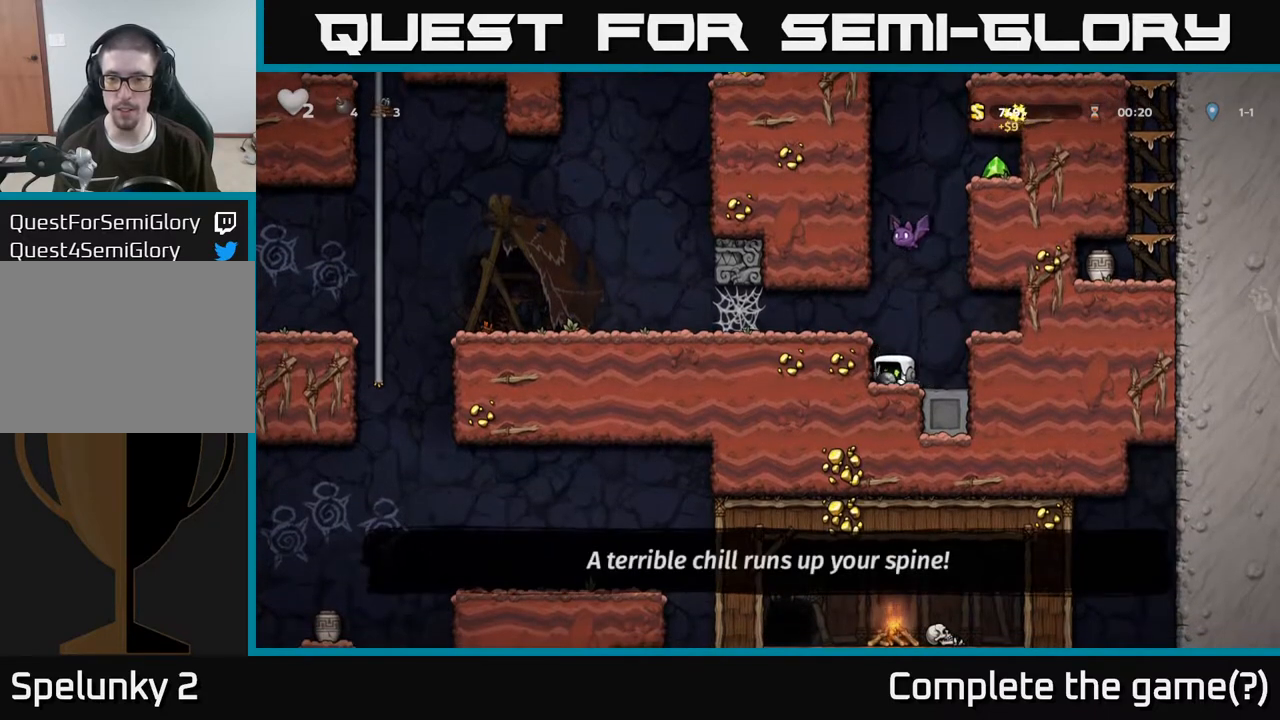
{"buttons": [], "left_stick": "left", "right_stick": "center", "events": [[33, "A", "down"], [33, "X", "up"], [100, "left_stick", "left"], [167, "A", "up"]]}
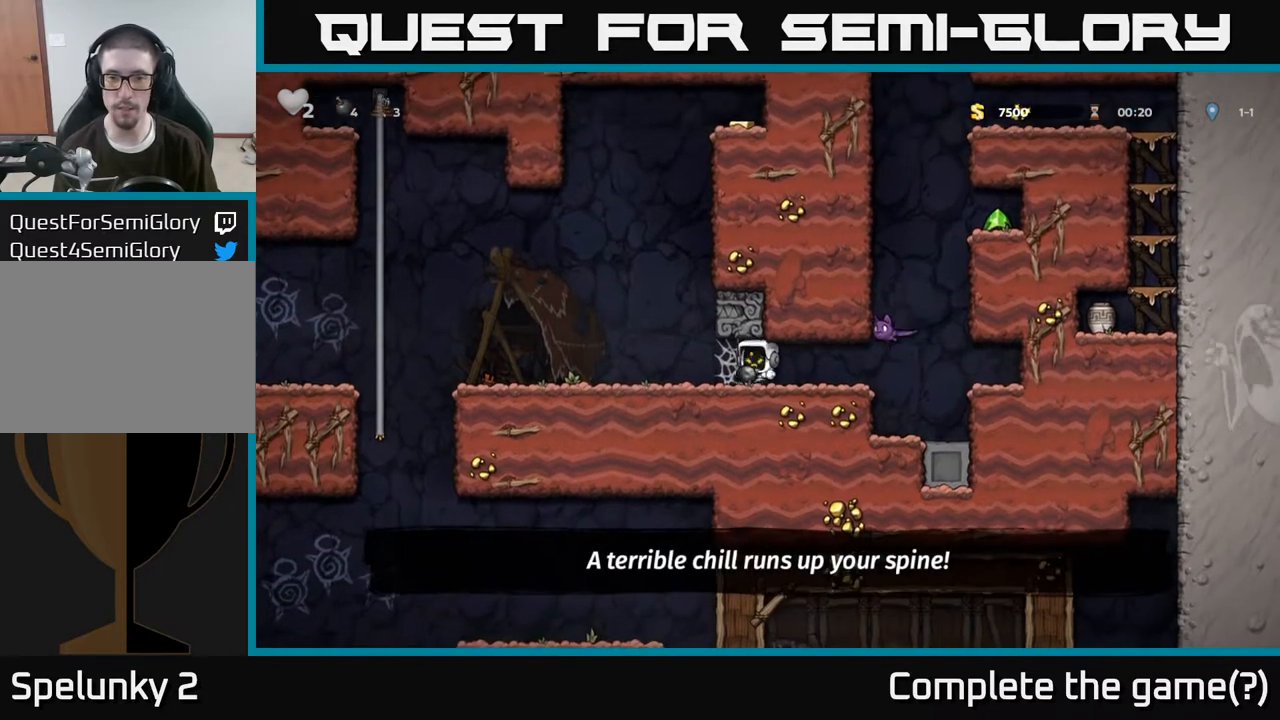
{"buttons": [], "left_stick": "left", "right_stick": "center", "events": [[33, "A", "down"], [83, "A", "up"], [150, "A", "down"], [217, "A", "up"], [283, "A", "down"], [317, "A", "up"], [383, "A", "down"], [467, "A", "up"]]}
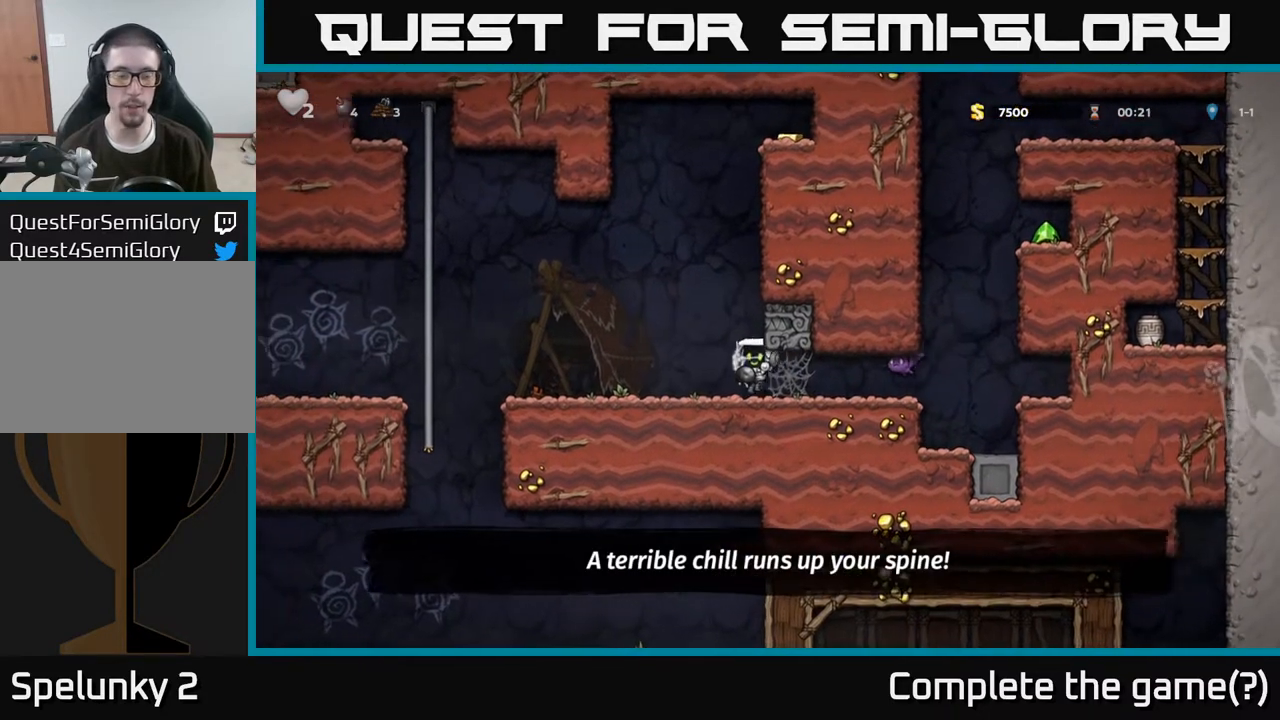
{"buttons": [], "left_stick": "up-left", "right_stick": "center", "events": [[350, "A", "down"], [433, "A", "up"], [467, "left_stick", "up-left"]]}
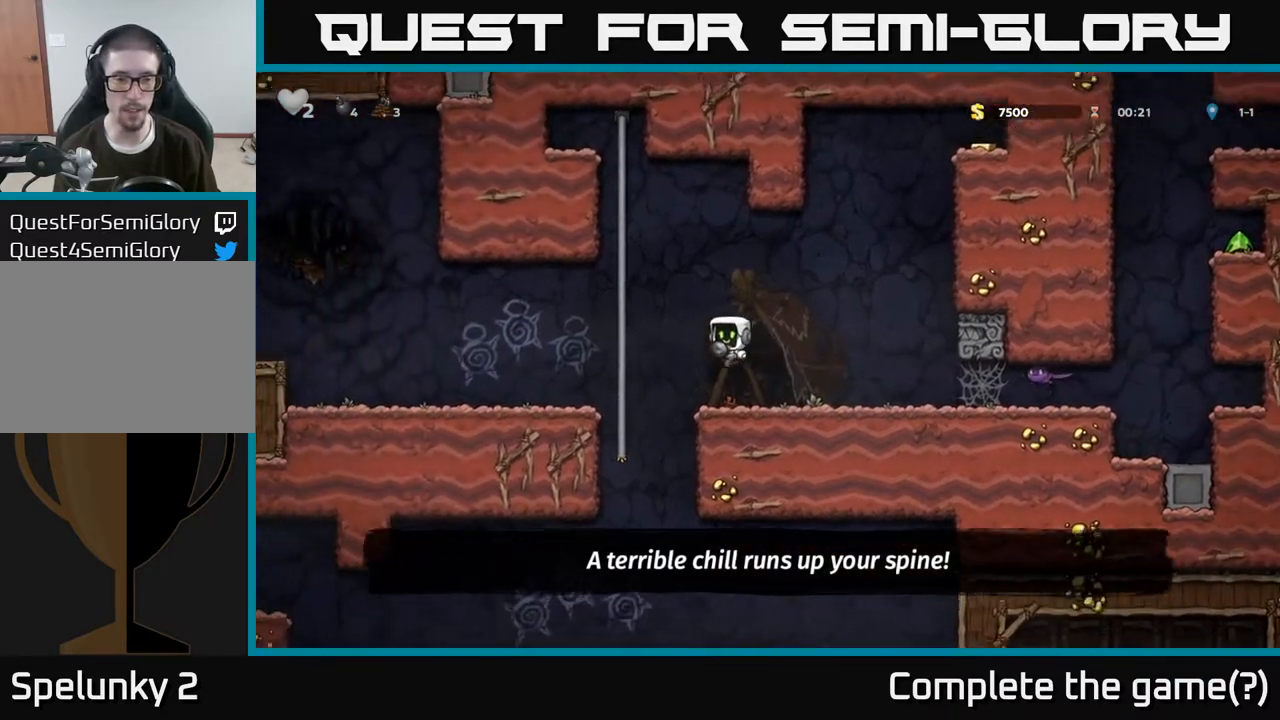
{"buttons": [], "left_stick": "right", "right_stick": "center", "events": [[233, "left_stick", "down"], [267, "A", "down"], [350, "A", "up"], [433, "left_stick", "right"]]}
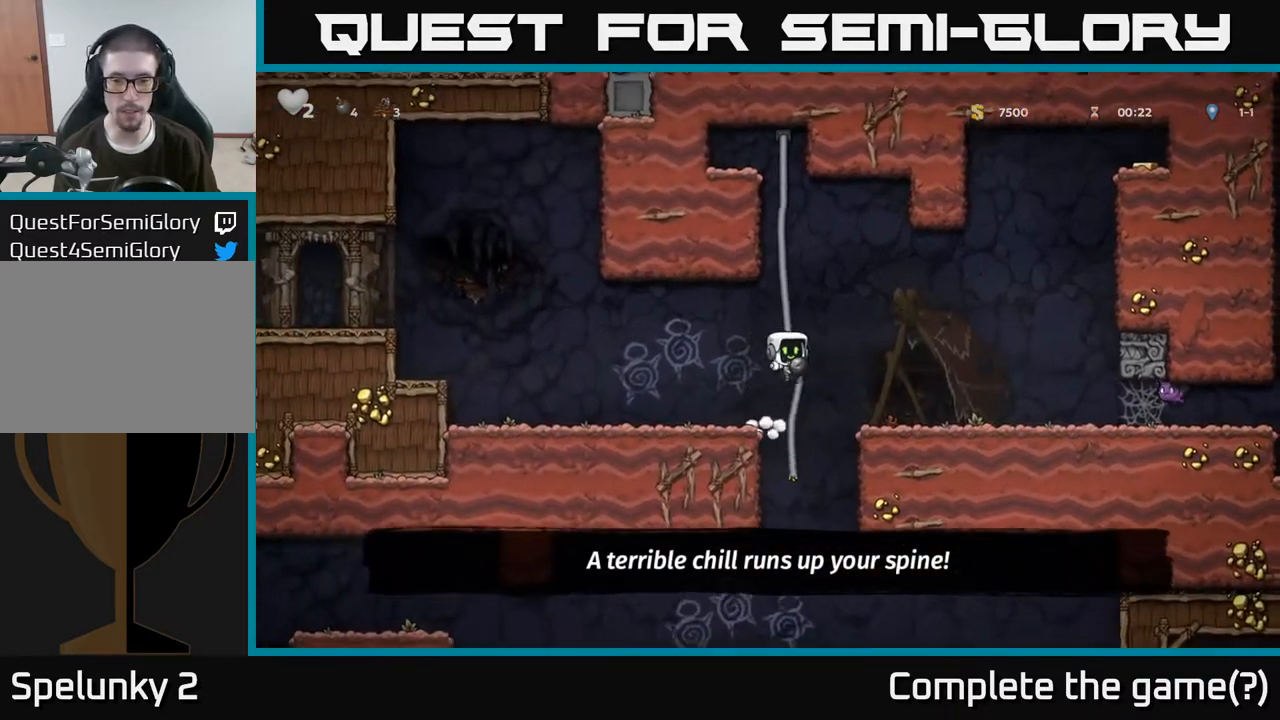
{"buttons": [], "left_stick": "down-left", "right_stick": "center", "events": [[267, "left_stick", "down-left"]]}
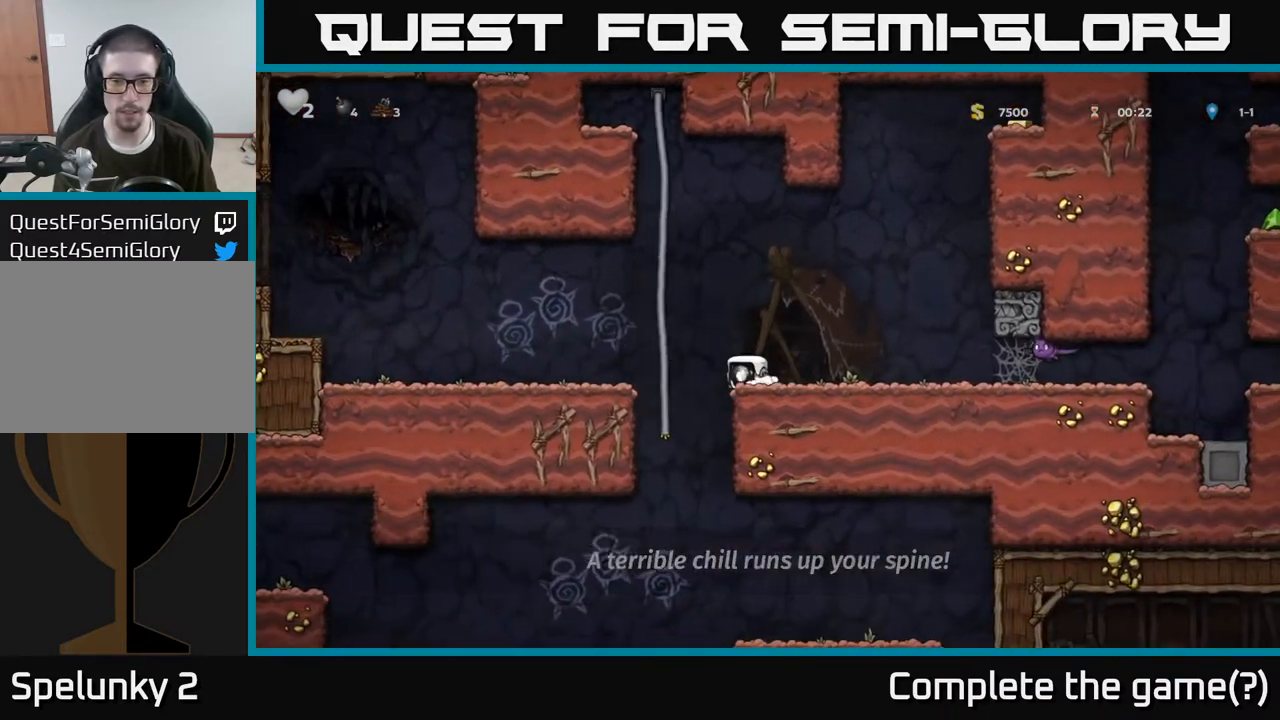
{"buttons": [], "left_stick": "right", "right_stick": "center", "events": [[200, "left_stick", "center"], [367, "left_stick", "right"]]}
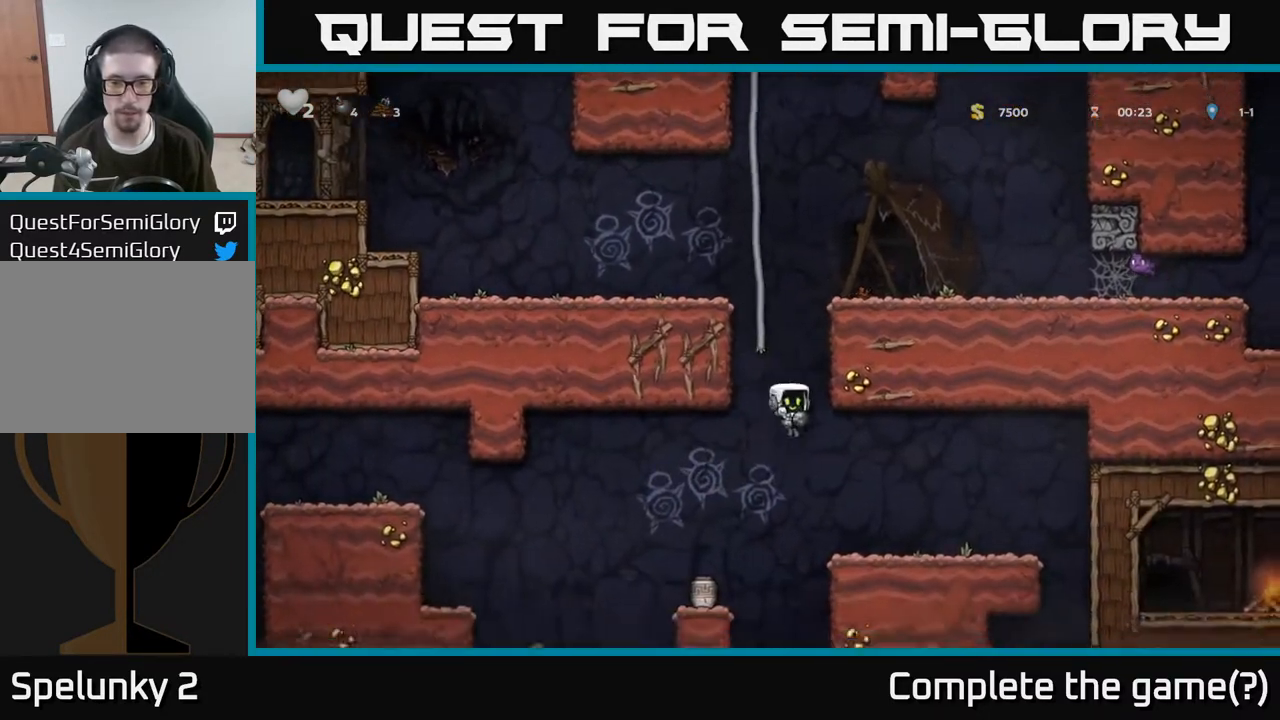
{"buttons": [], "left_stick": "left", "right_stick": "center", "events": [[433, "left_stick", "left"]]}
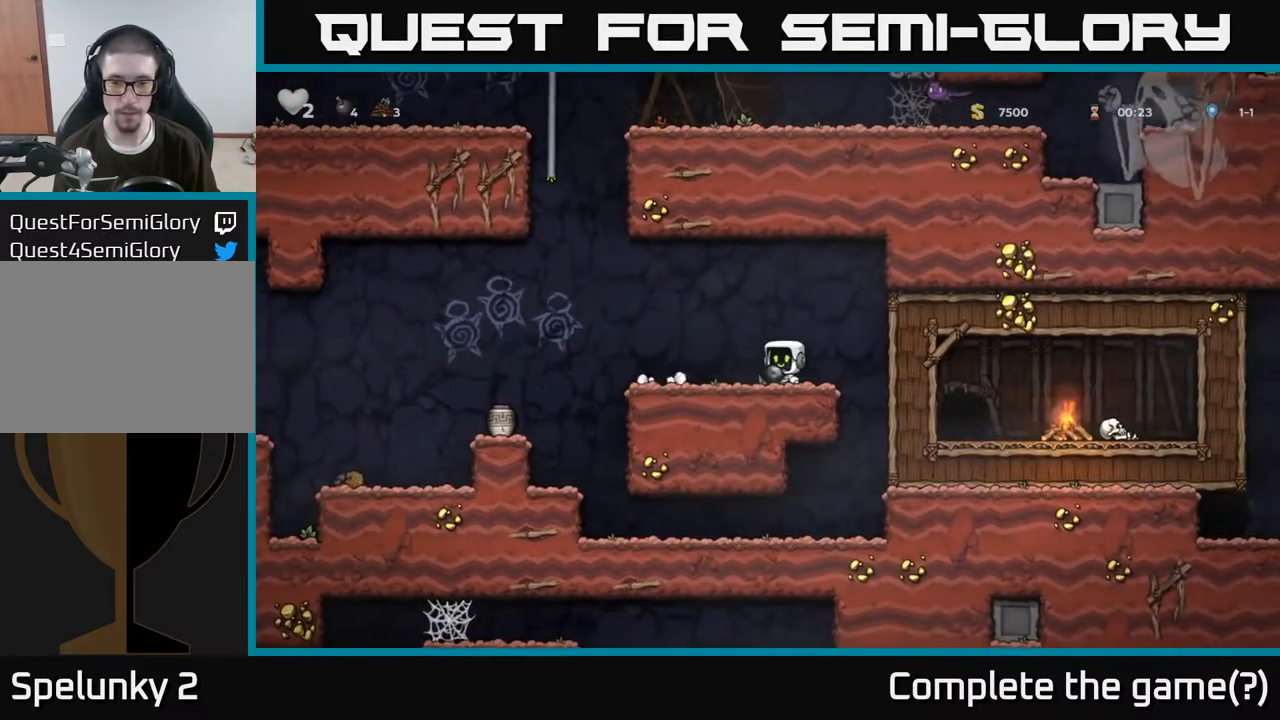
{"buttons": [], "left_stick": "center", "right_stick": "center", "events": [[100, "A", "down"], [217, "A", "up"], [467, "left_stick", "center"]]}
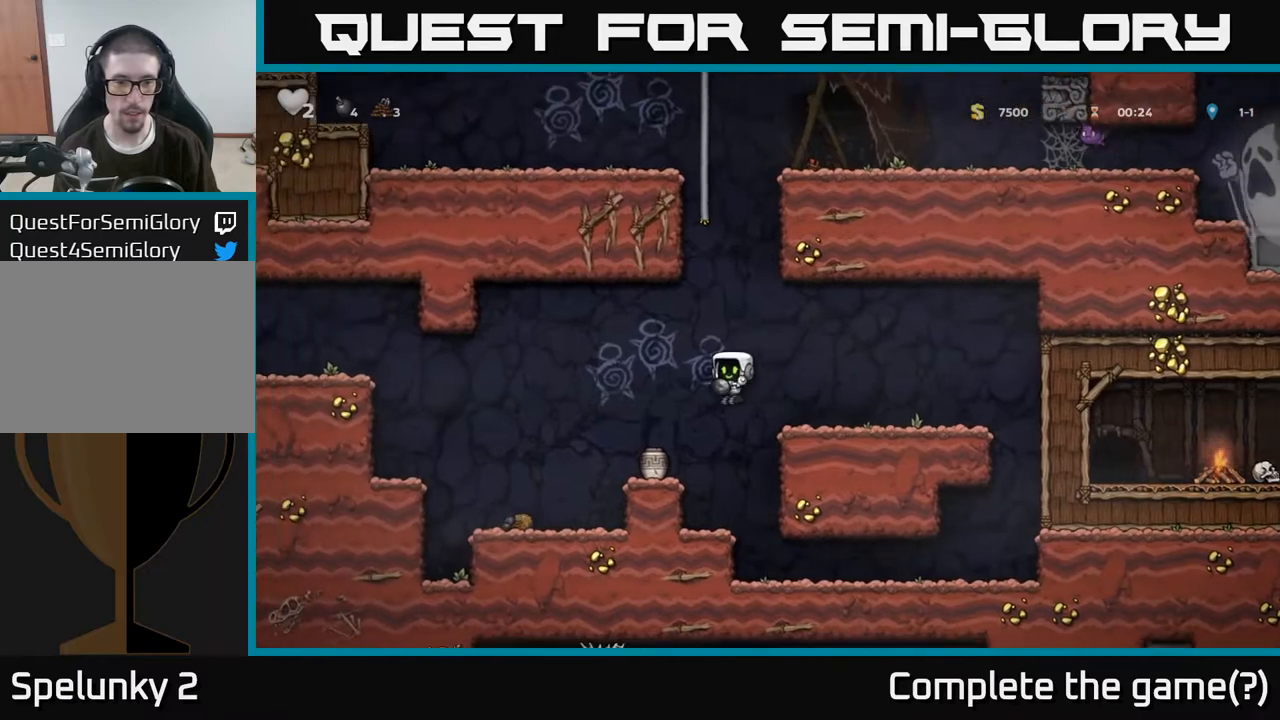
{"buttons": ["A"], "left_stick": "center", "right_stick": "center", "events": [[117, "X", "down"], [217, "X", "up"], [483, "A", "down"]]}
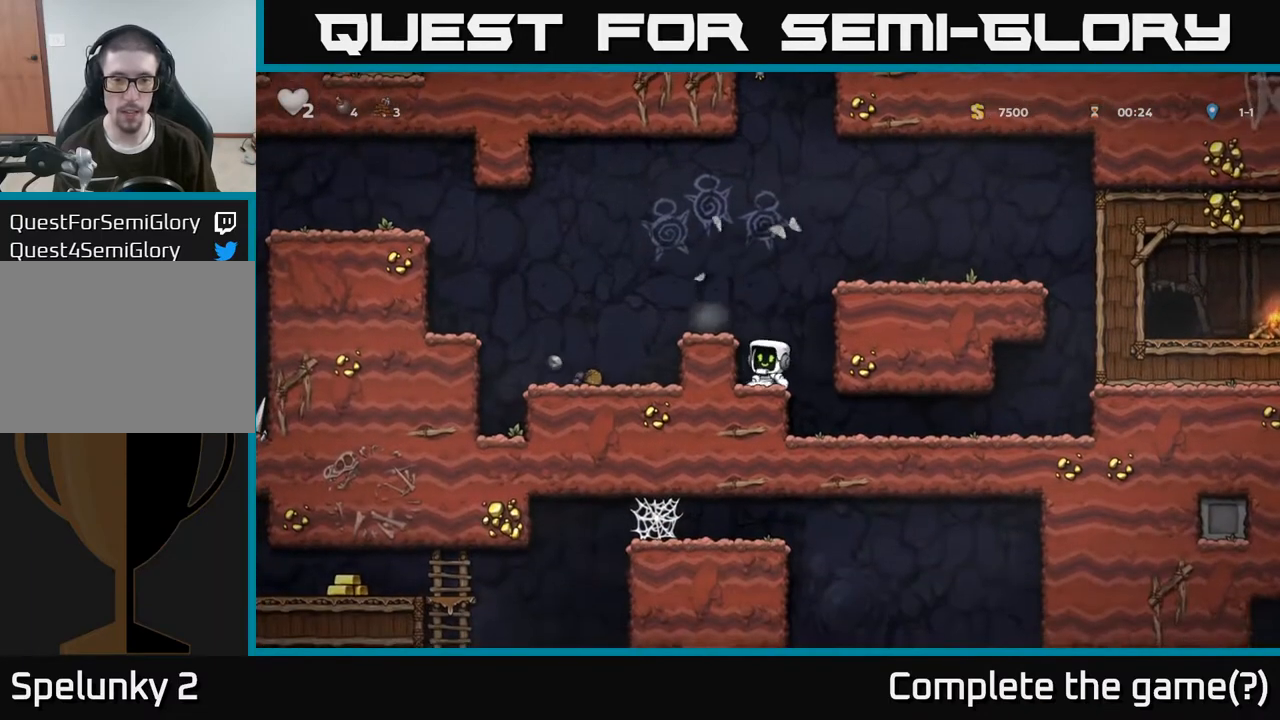
{"buttons": [], "left_stick": "left", "right_stick": "center", "events": [[100, "left_stick", "left"], [133, "A", "up"]]}
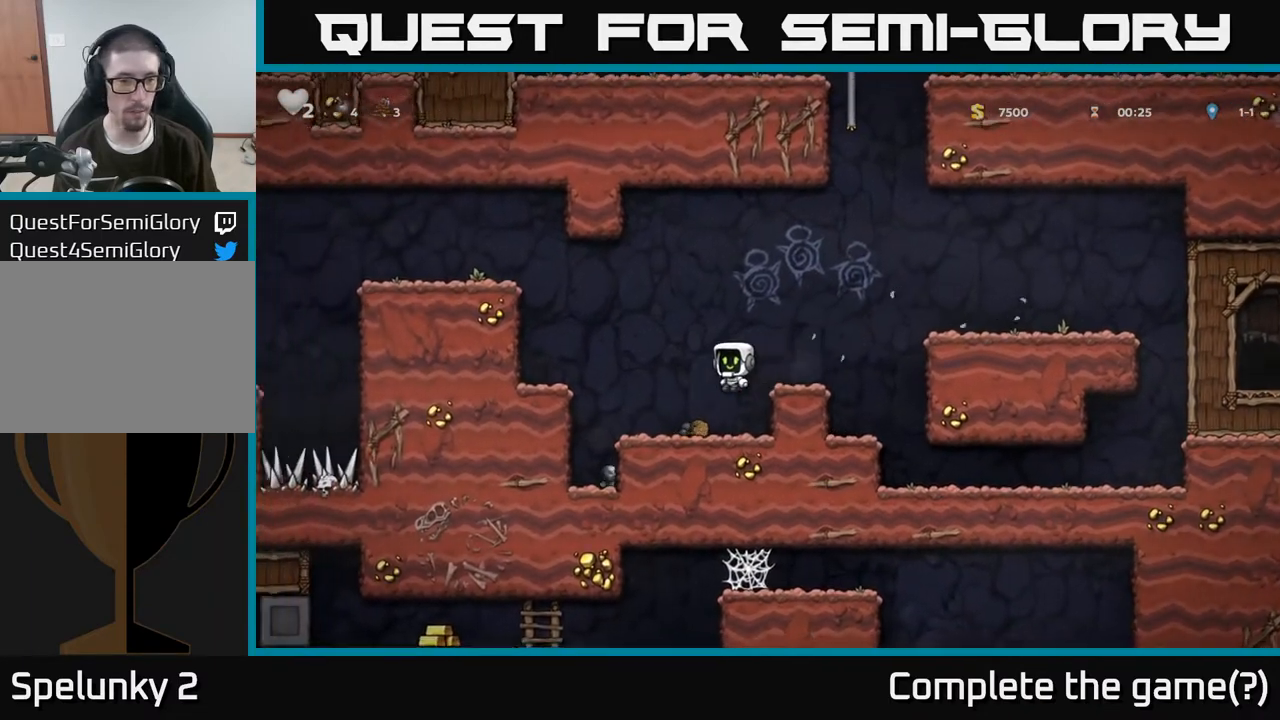
{"buttons": [], "left_stick": "down", "right_stick": "center", "events": [[317, "left_stick", "down"]]}
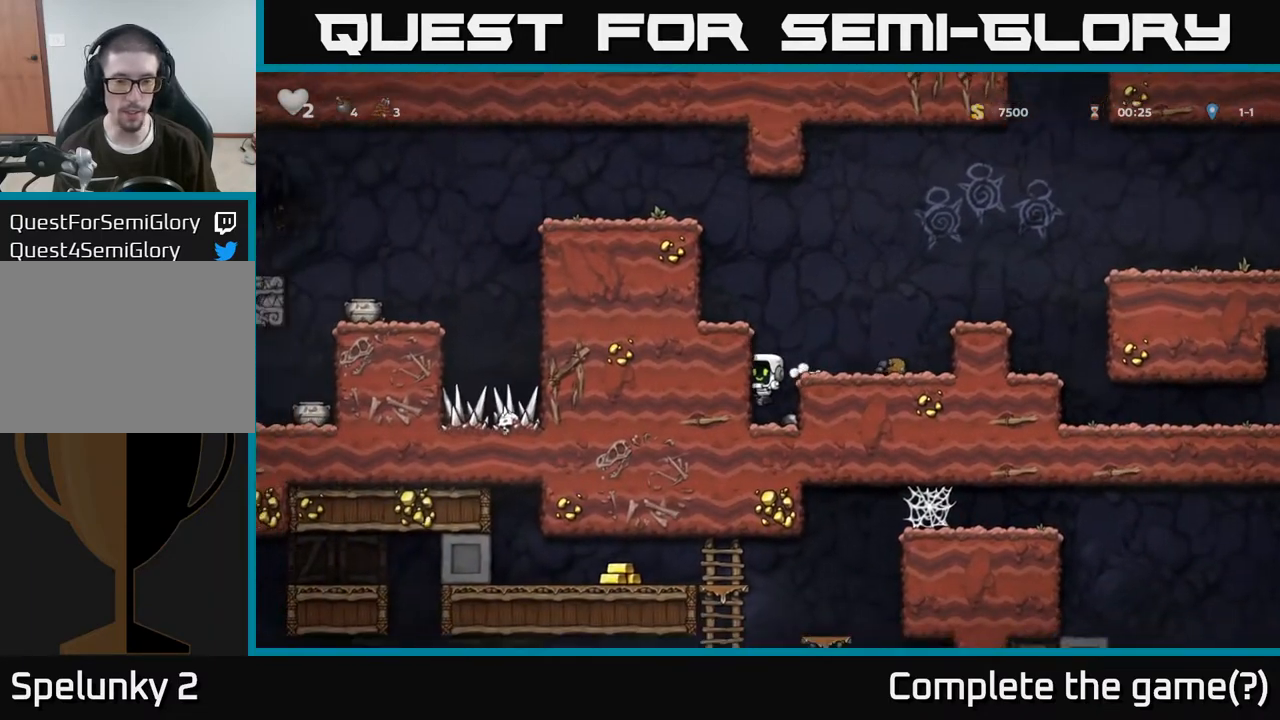
{"buttons": ["A"], "left_stick": "right", "right_stick": "center", "events": [[67, "left_stick", "down-right"], [233, "left_stick", "down"], [250, "X", "down"], [350, "A", "down"], [367, "X", "up"], [433, "left_stick", "right"]]}
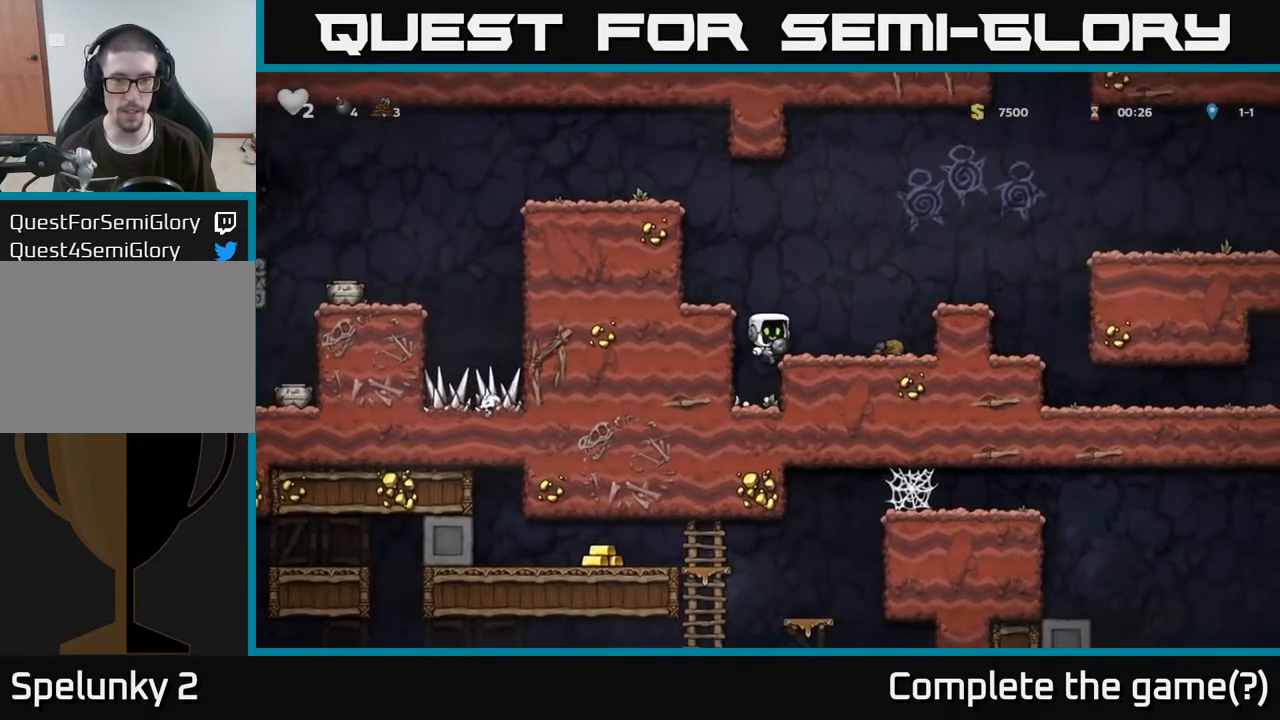
{"buttons": [], "left_stick": "left", "right_stick": "center", "events": [[17, "A", "up"], [150, "left_stick", "left"], [283, "A", "down"], [450, "A", "up"]]}
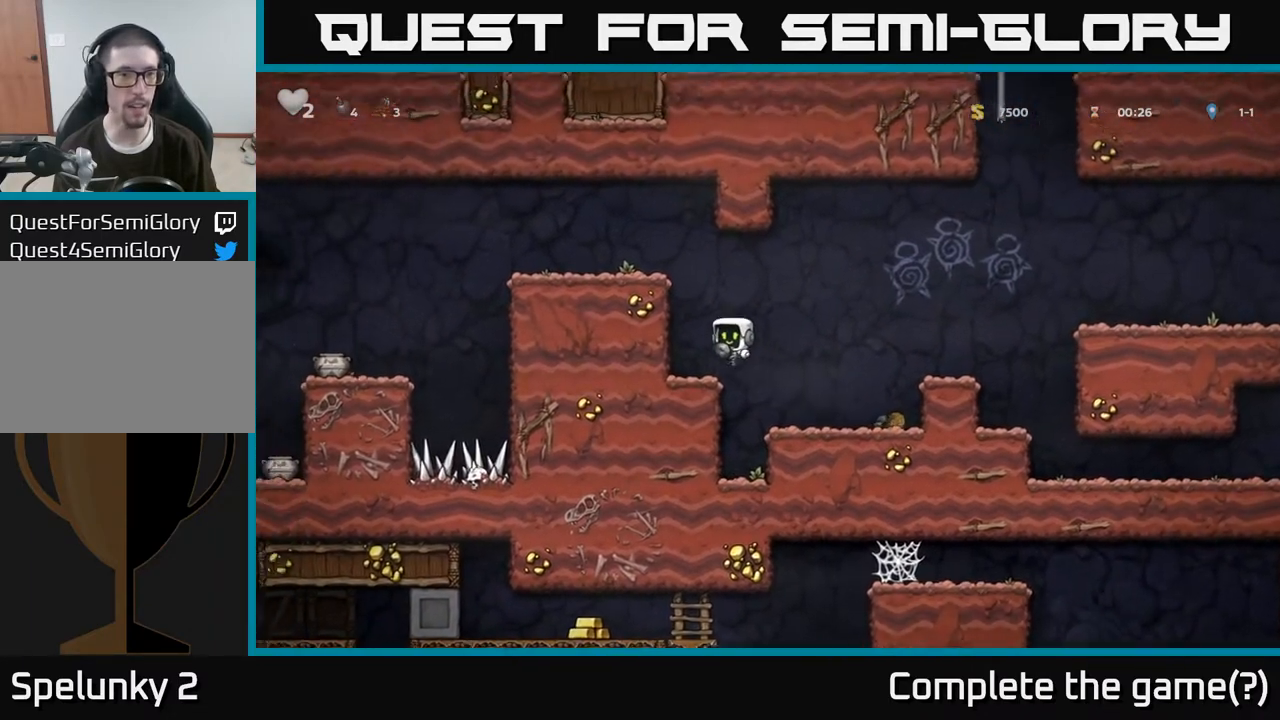
{"buttons": [], "left_stick": "left", "right_stick": "center", "events": [[217, "A", "down"], [400, "A", "up"]]}
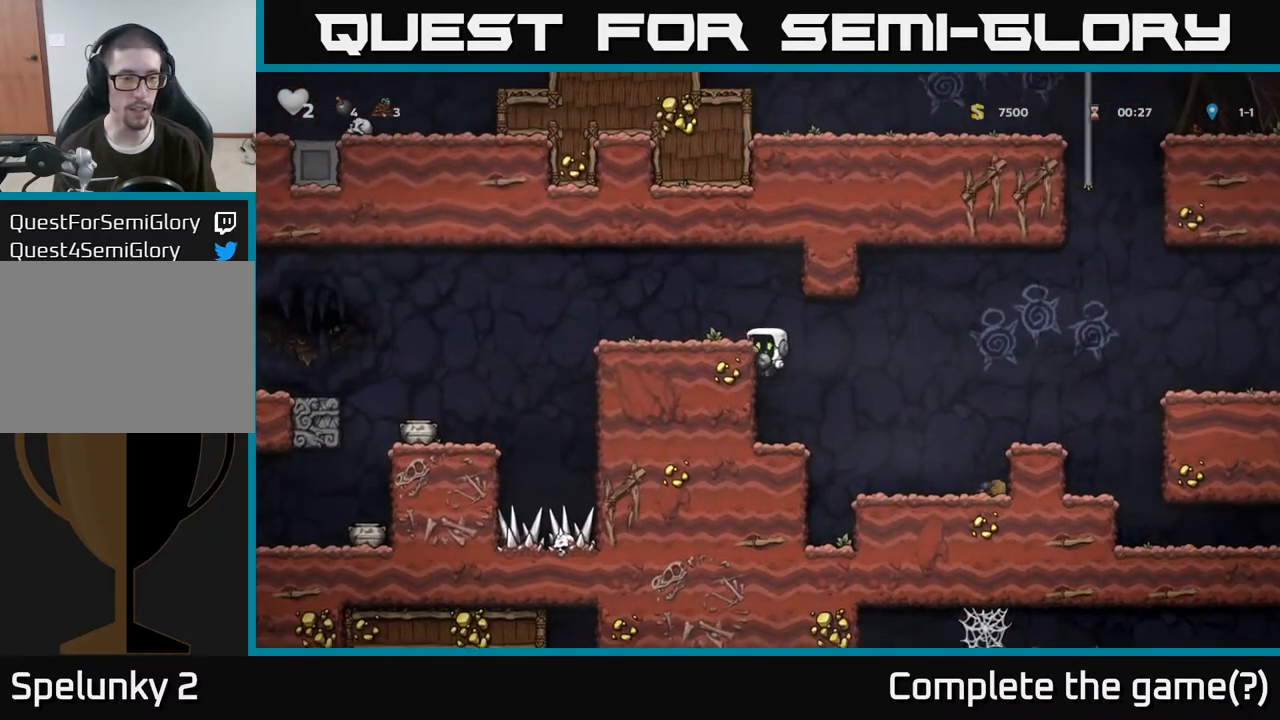
{"buttons": [], "left_stick": "down", "right_stick": "center", "events": [[67, "A", "down"], [200, "A", "up"], [367, "left_stick", "center"], [500, "left_stick", "down"]]}
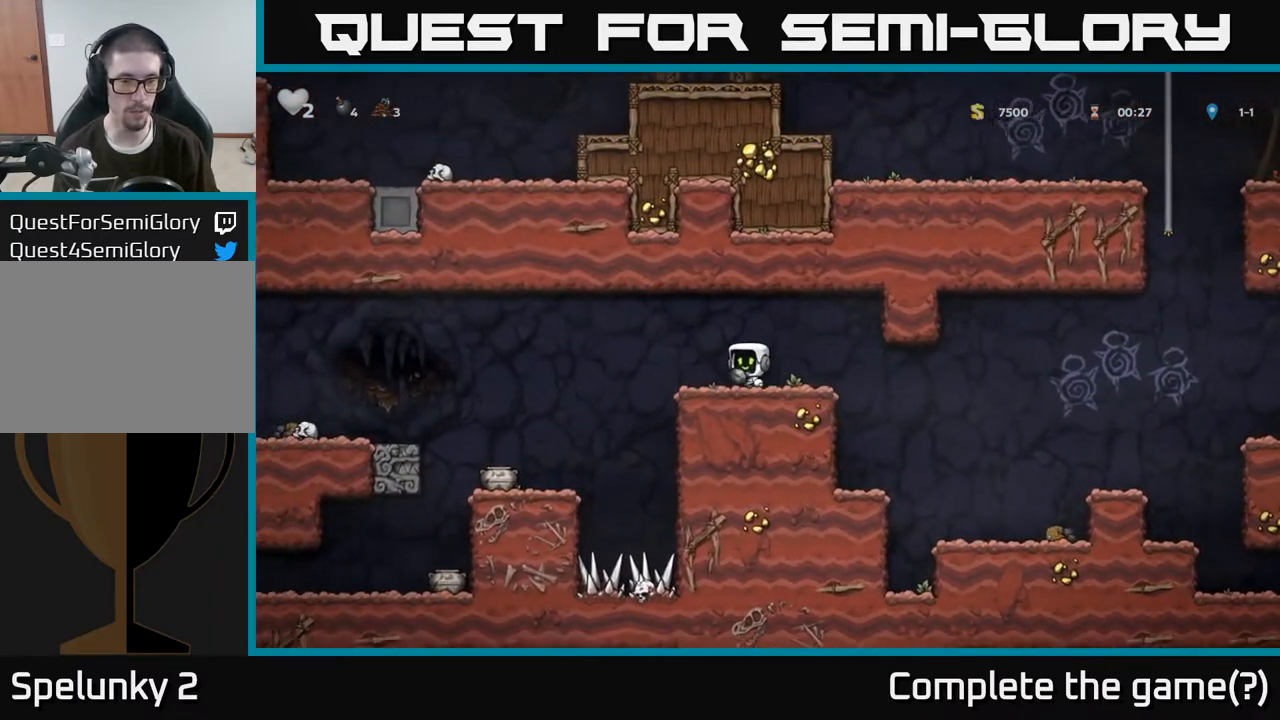
{"buttons": [], "left_stick": "center", "right_stick": "center", "events": [[17, "A", "down"], [100, "A", "up"], [217, "X", "down"], [283, "X", "up"], [367, "left_stick", "center"]]}
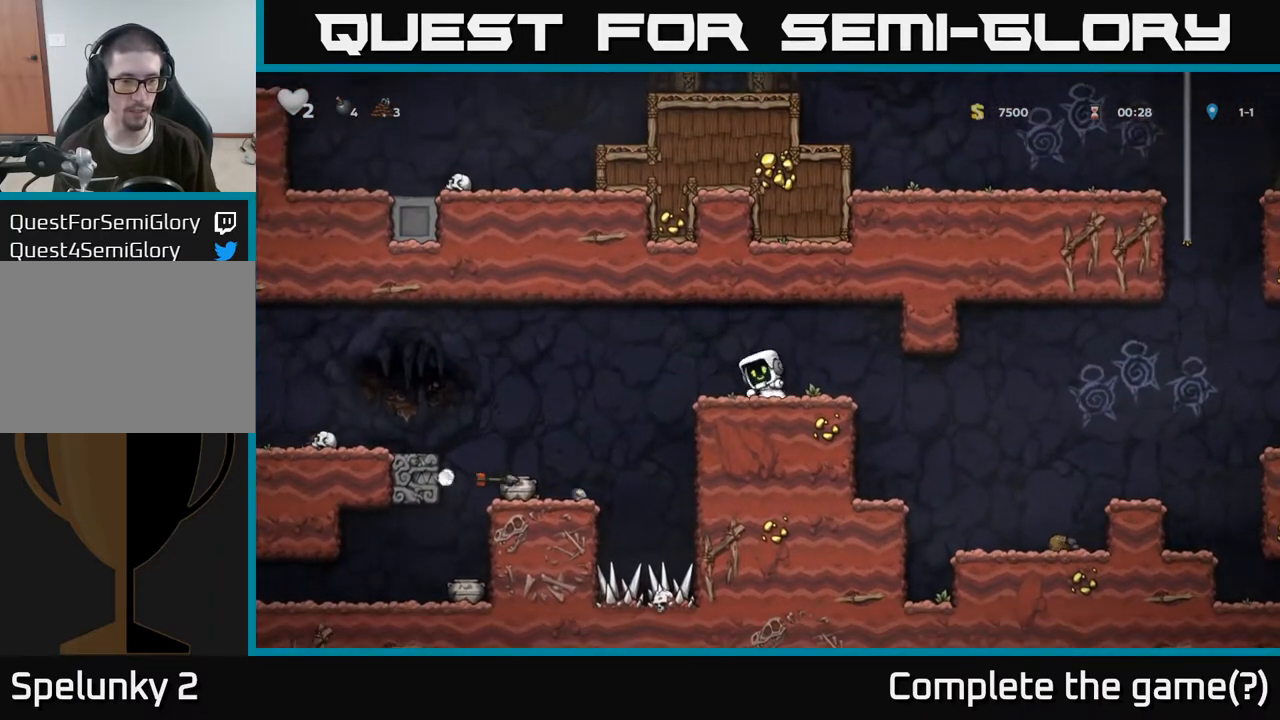
{"buttons": ["A"], "left_stick": "left", "right_stick": "center", "events": [[300, "left_stick", "left"], [417, "A", "down"]]}
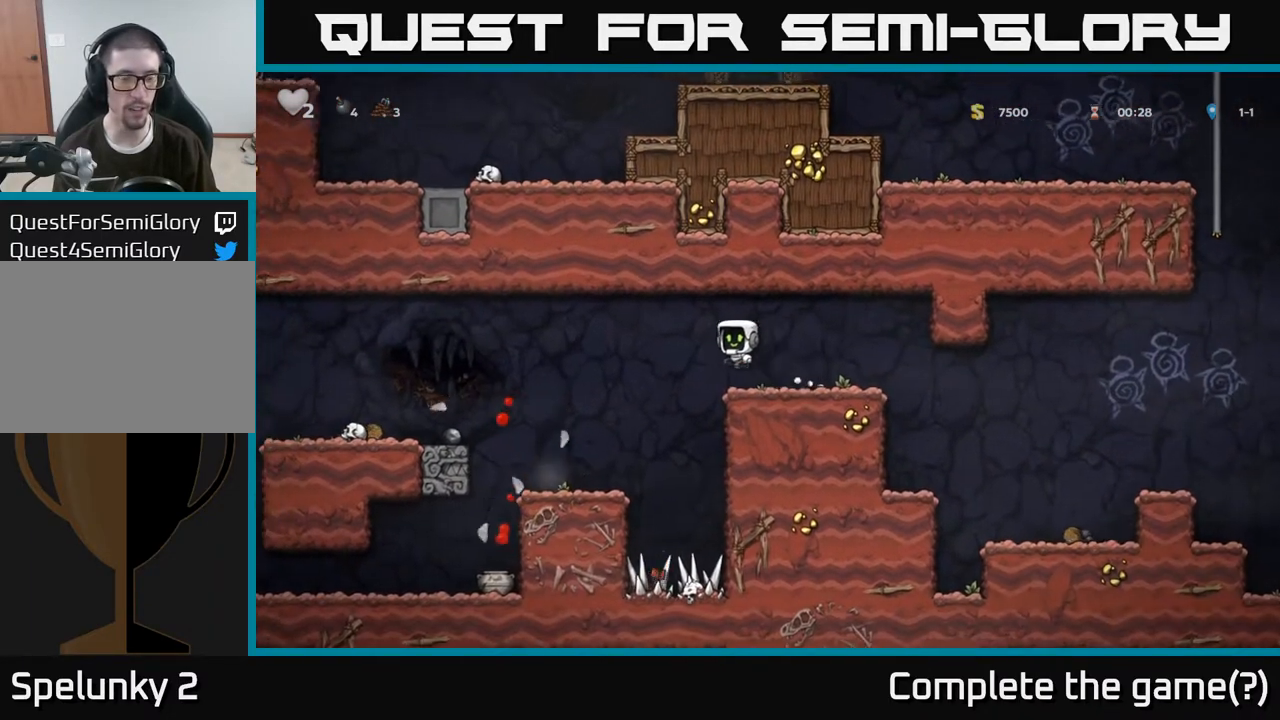
{"buttons": [], "left_stick": "center", "right_stick": "center", "events": [[17, "A", "up"], [317, "left_stick", "center"]]}
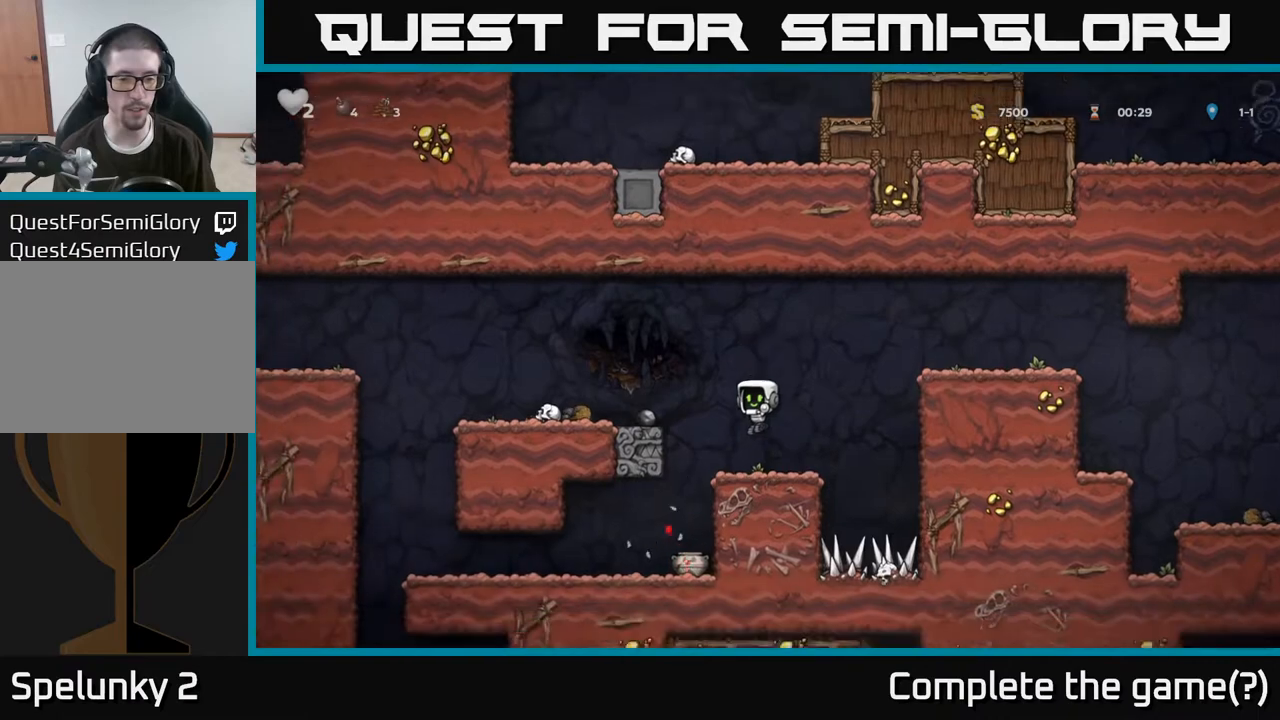
{"buttons": [], "left_stick": "down", "right_stick": "center", "events": [[83, "left_stick", "left"], [467, "left_stick", "down"]]}
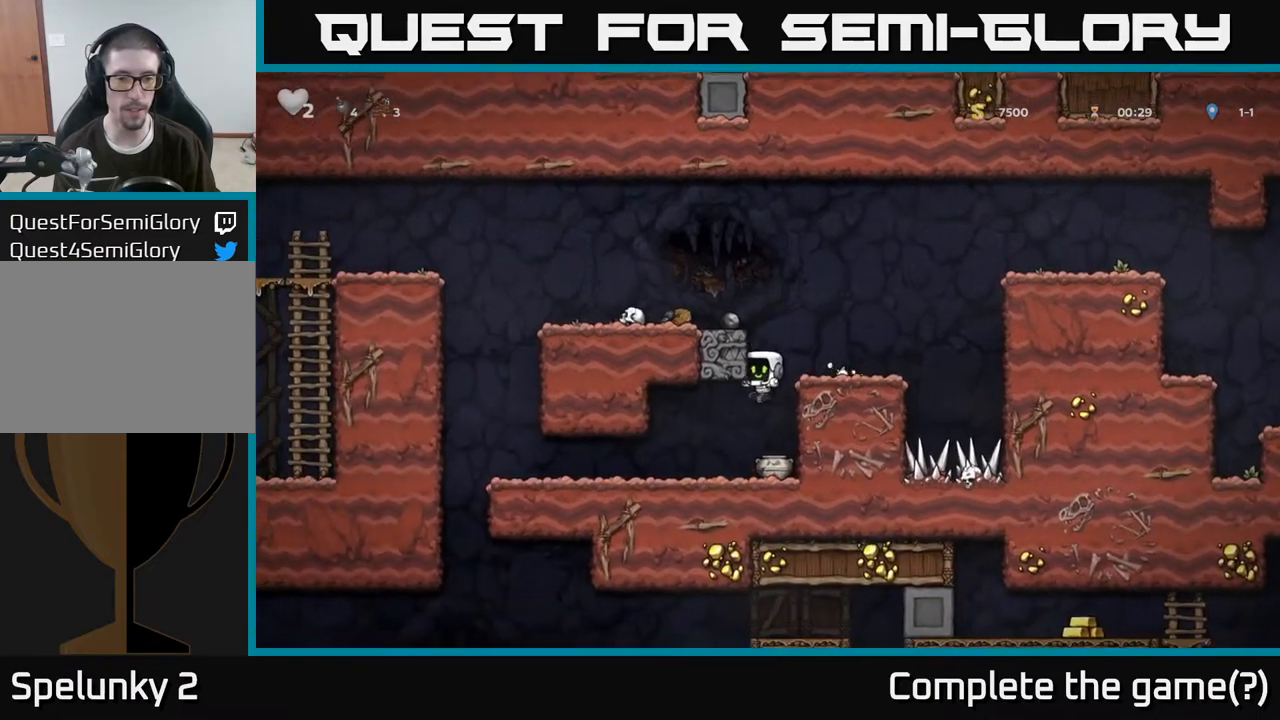
{"buttons": [], "left_stick": "left", "right_stick": "center", "events": [[267, "X", "down"], [367, "X", "up"], [400, "left_stick", "left"]]}
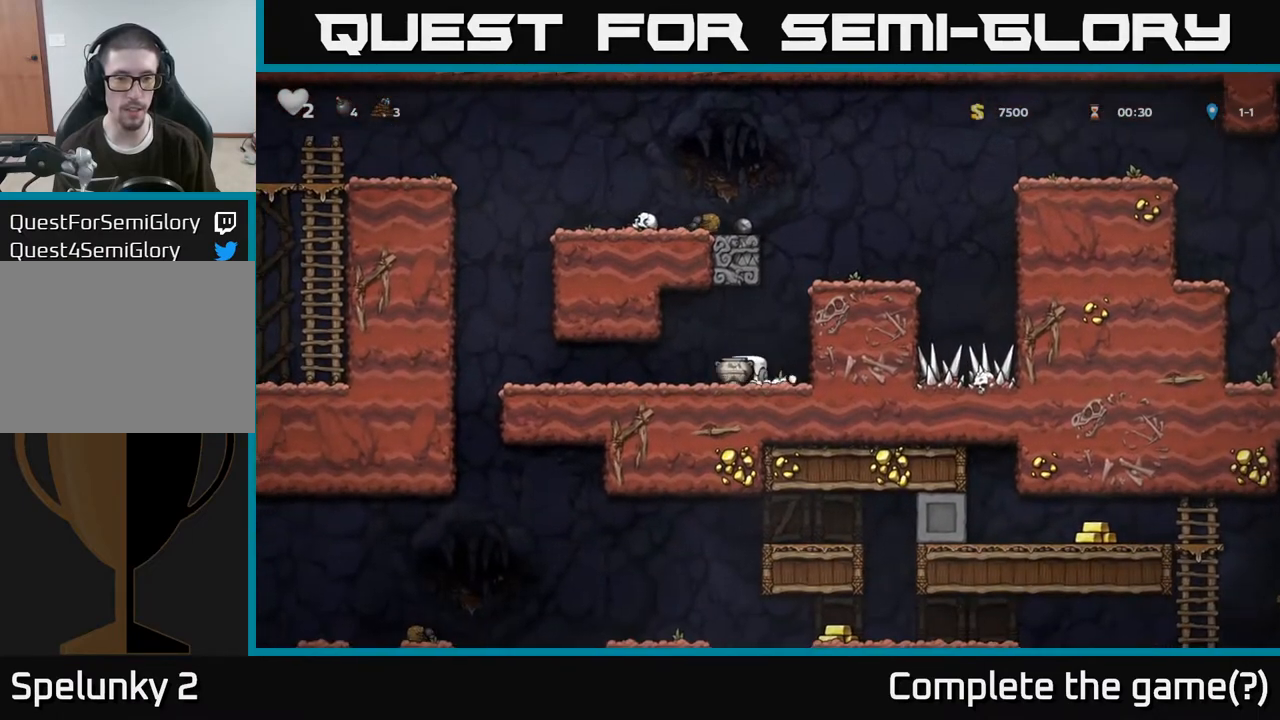
{"buttons": [], "left_stick": "left", "right_stick": "center", "events": [[67, "left_stick", "center"], [100, "X", "down"], [133, "left_stick", "right"], [183, "X", "up"], [283, "left_stick", "center"], [483, "left_stick", "left"]]}
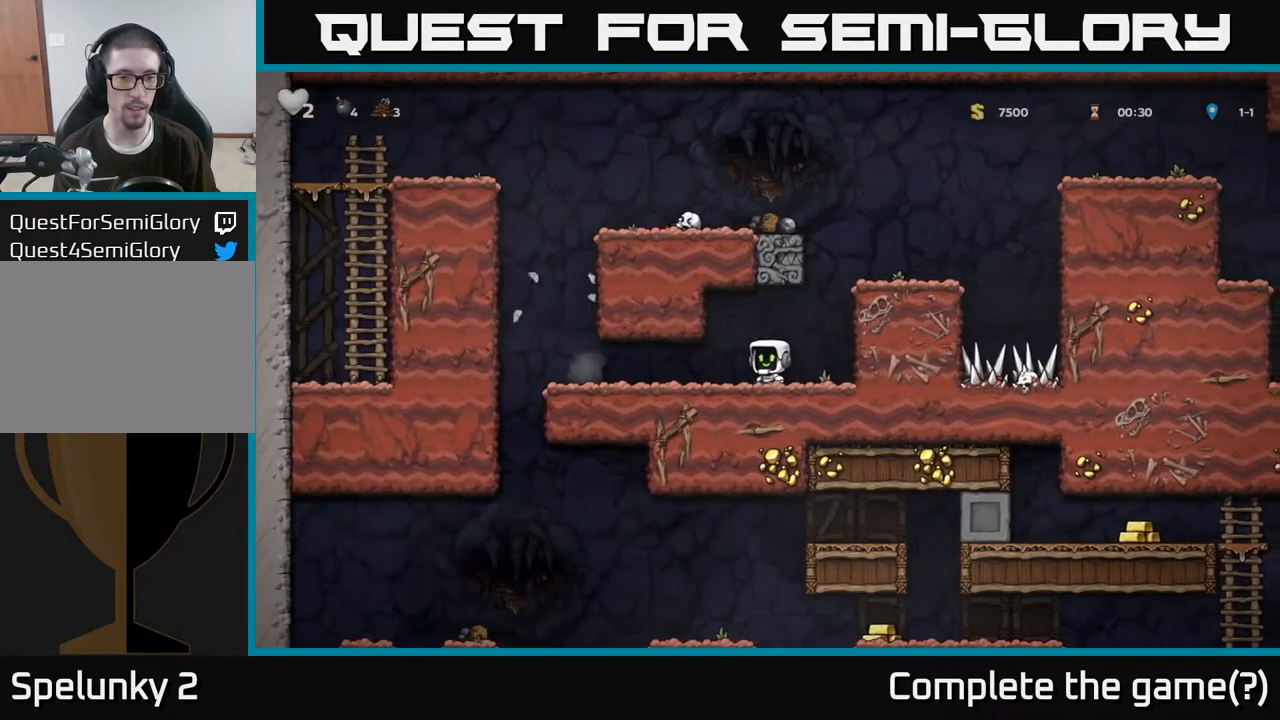
{"buttons": [], "left_stick": "right", "right_stick": "center", "events": [[233, "left_stick", "right"]]}
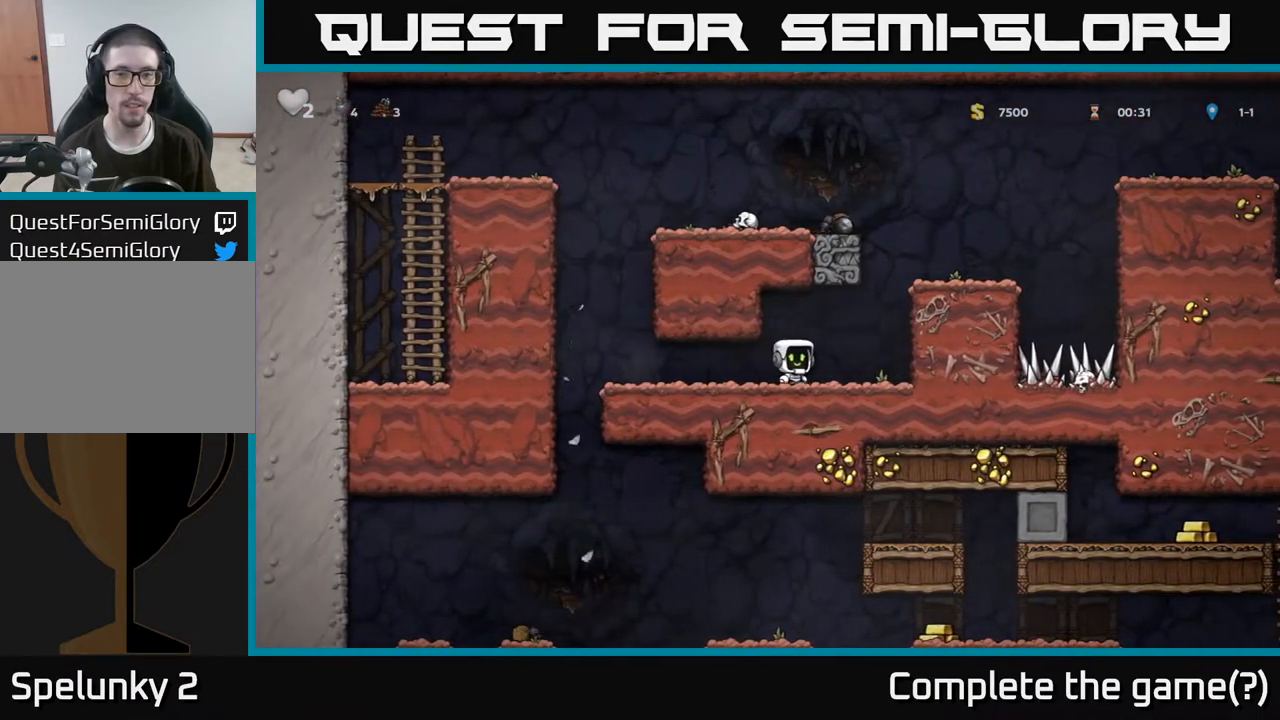
{"buttons": ["A"], "left_stick": "right", "right_stick": "center", "events": [[67, "A", "down"], [233, "A", "up"], [350, "A", "down"]]}
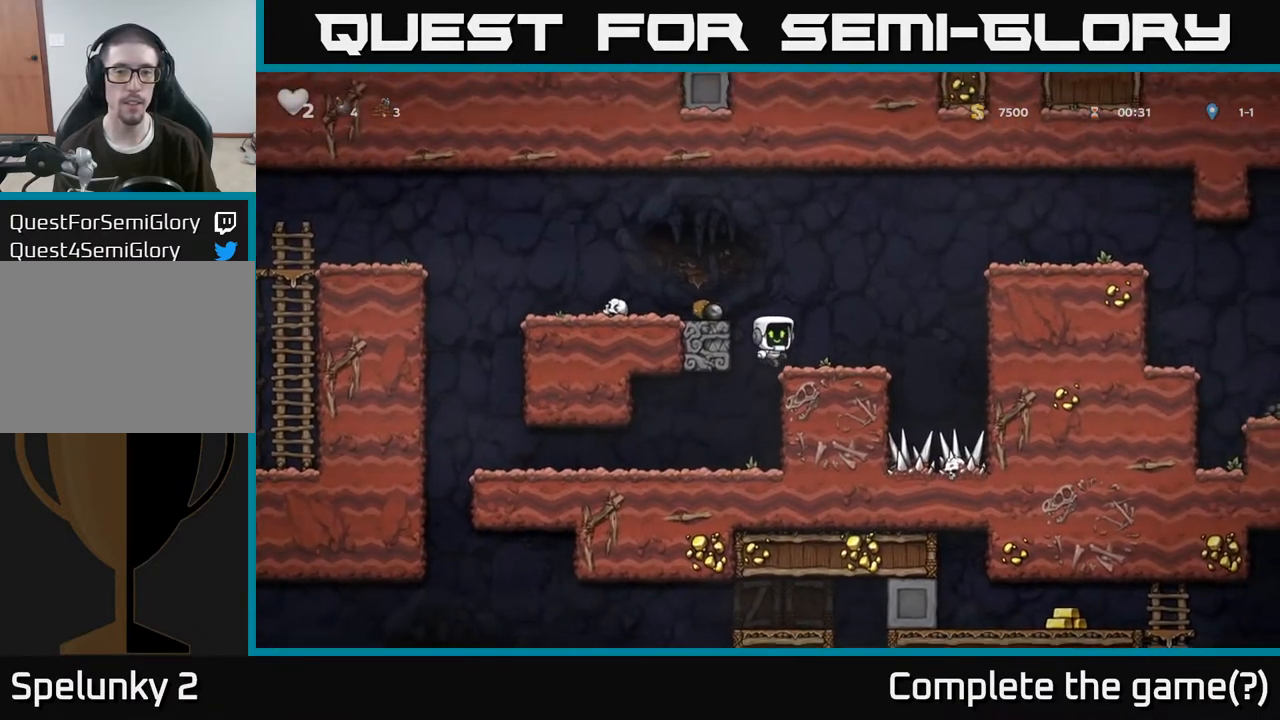
{"buttons": [], "left_stick": "center", "right_stick": "center", "events": [[33, "A", "up"], [133, "left_stick", "left"], [267, "A", "down"], [433, "A", "up"], [483, "left_stick", "center"]]}
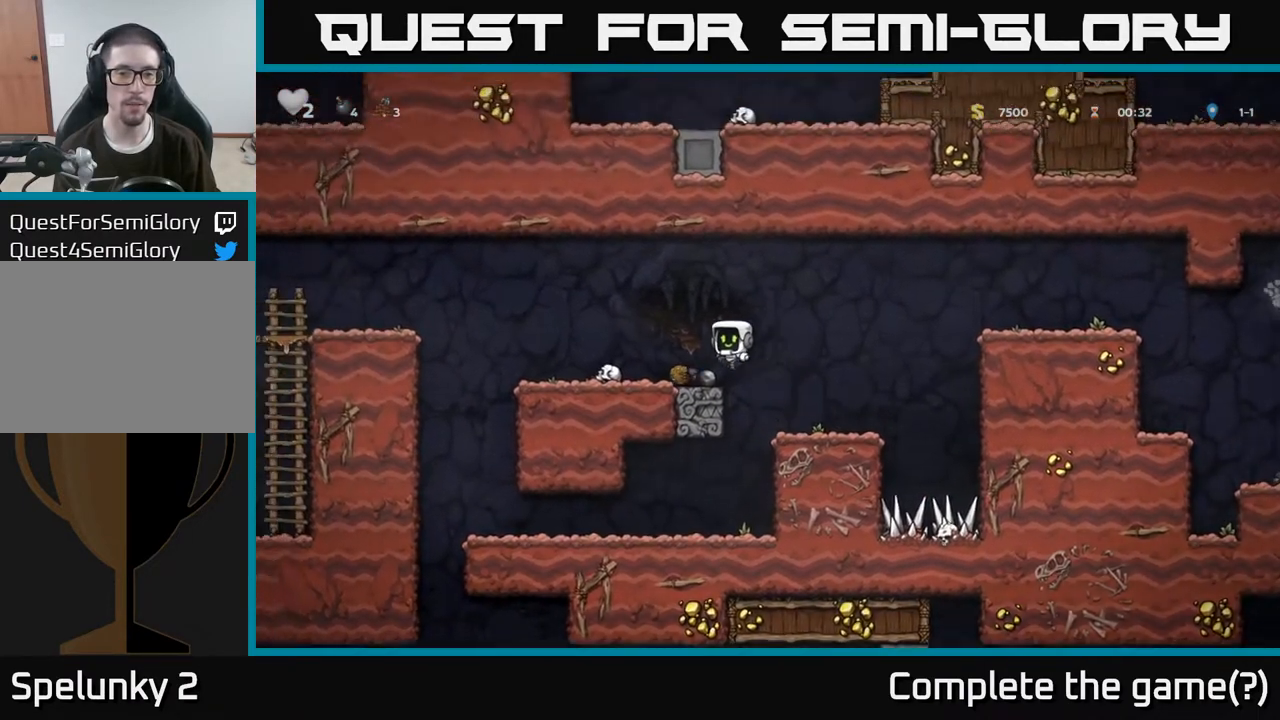
{"buttons": [], "left_stick": "down", "right_stick": "center", "events": [[133, "left_stick", "down"], [317, "X", "down"], [417, "X", "up"]]}
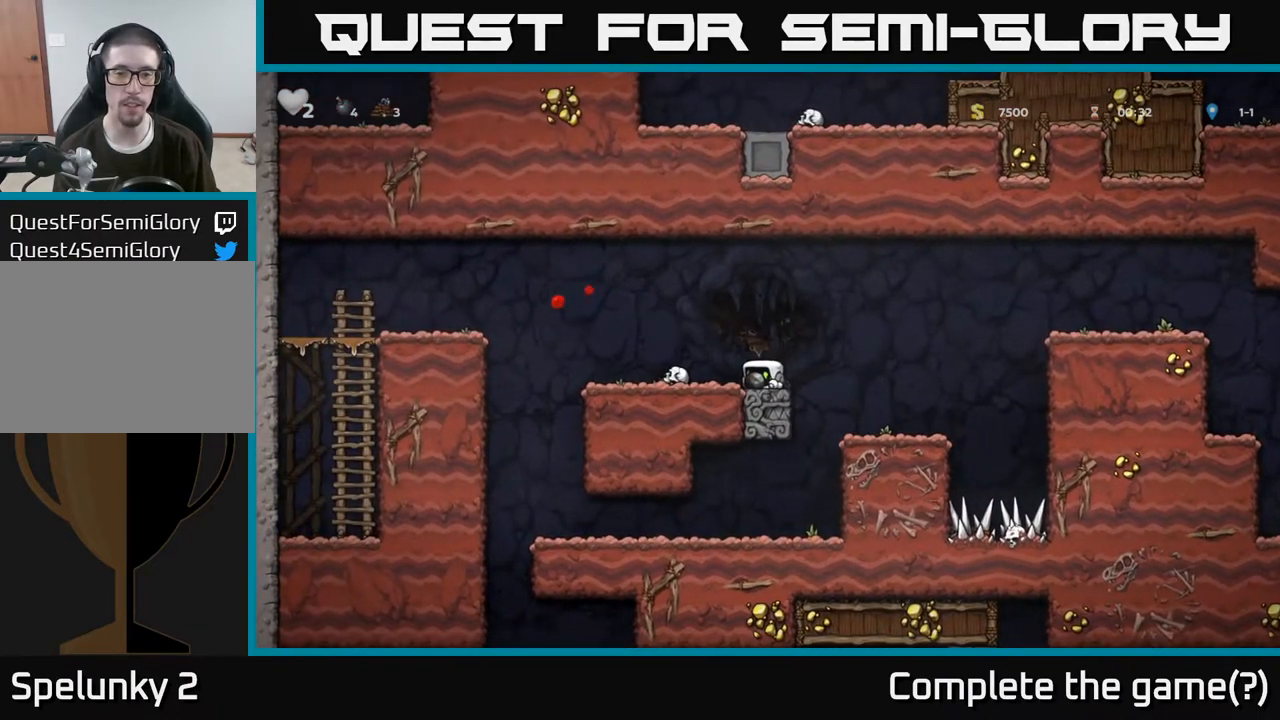
{"buttons": [], "left_stick": "left", "right_stick": "center", "events": [[50, "left_stick", "center"], [117, "left_stick", "left"], [200, "A", "down"], [317, "A", "up"]]}
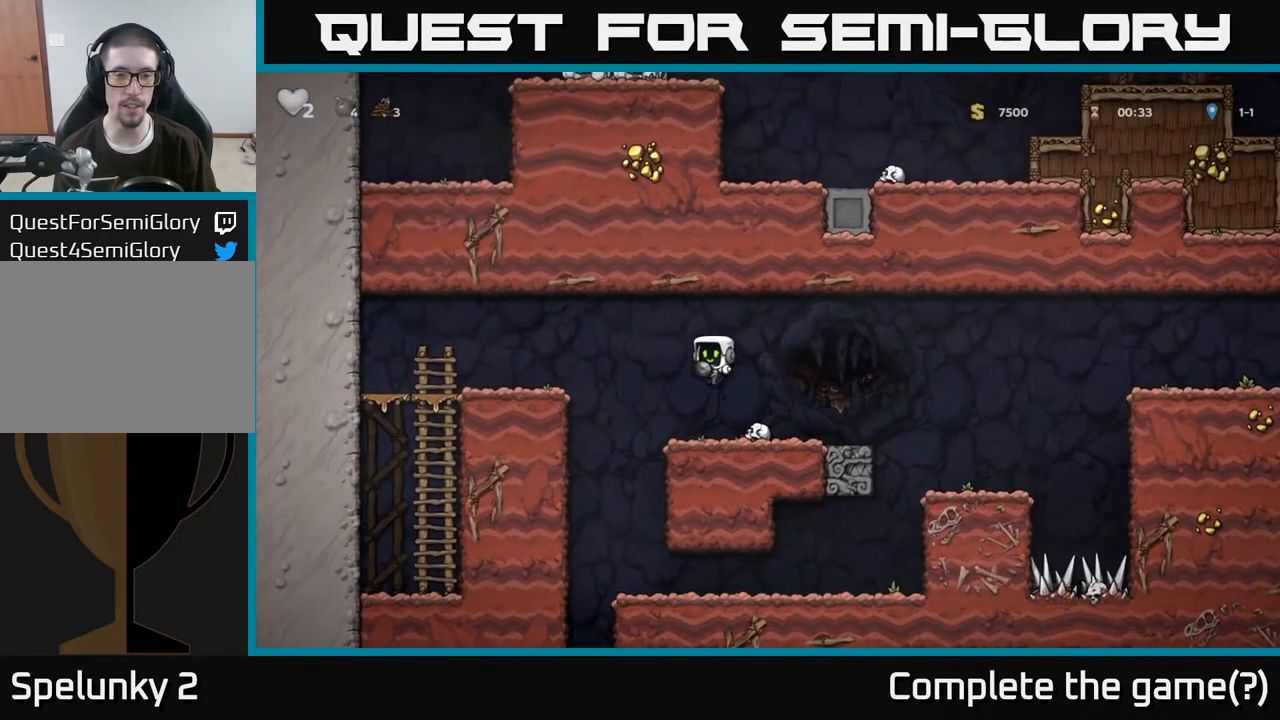
{"buttons": [], "left_stick": "left", "right_stick": "center", "events": [[167, "left_stick", "right"], [433, "left_stick", "left"]]}
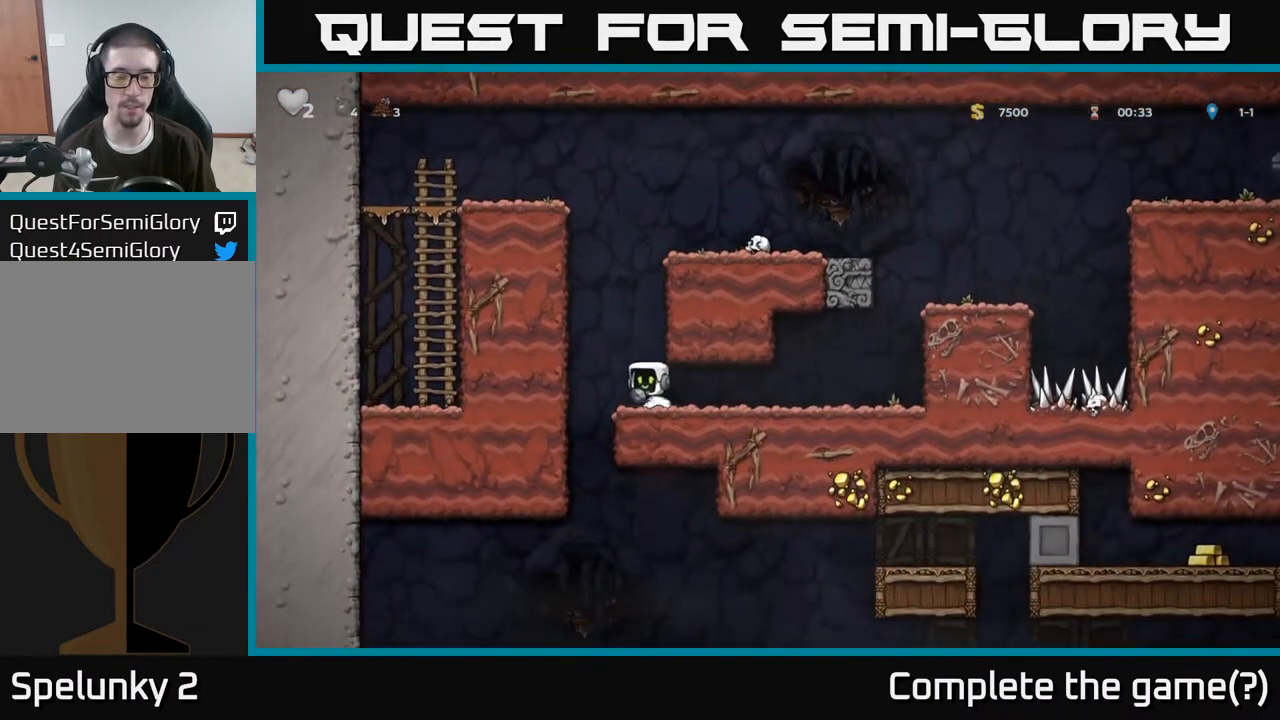
{"buttons": ["A"], "left_stick": "down", "right_stick": "center", "events": [[200, "left_stick", "right"], [433, "left_stick", "down"], [467, "A", "down"]]}
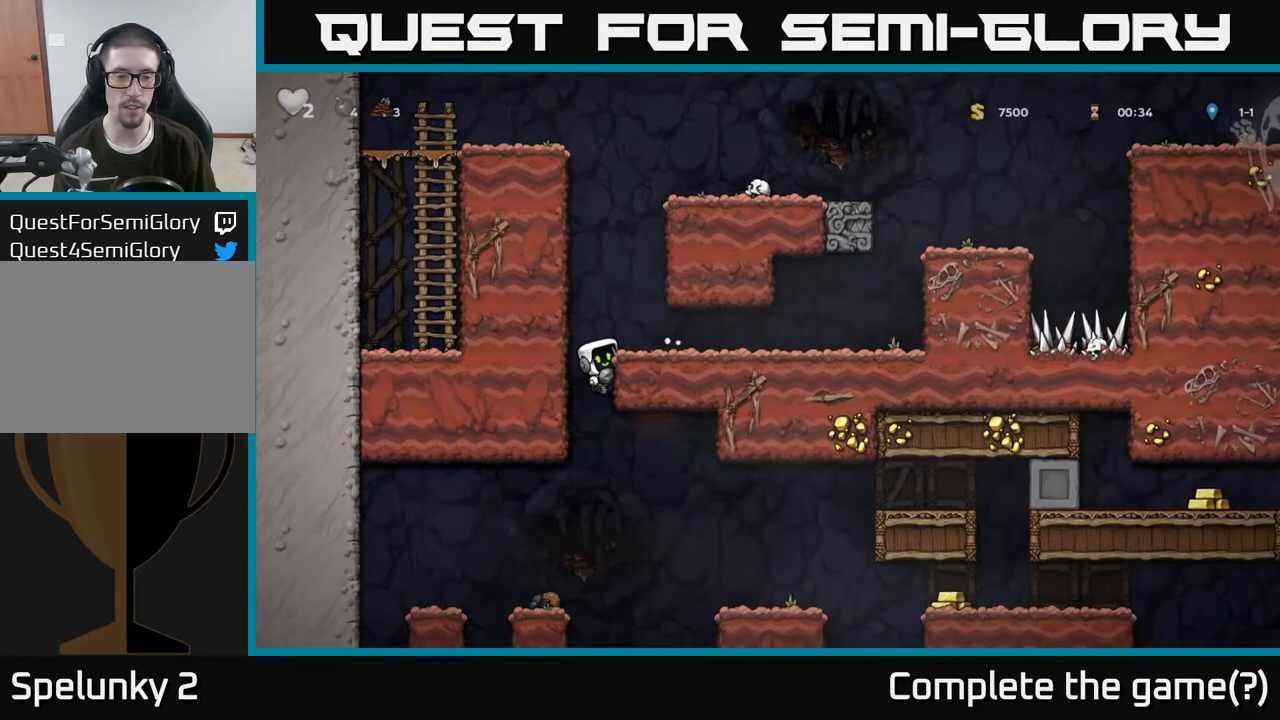
{"buttons": [], "left_stick": "right", "right_stick": "center", "events": [[100, "A", "up"], [133, "left_stick", "center"], [250, "left_stick", "left"], [467, "left_stick", "right"]]}